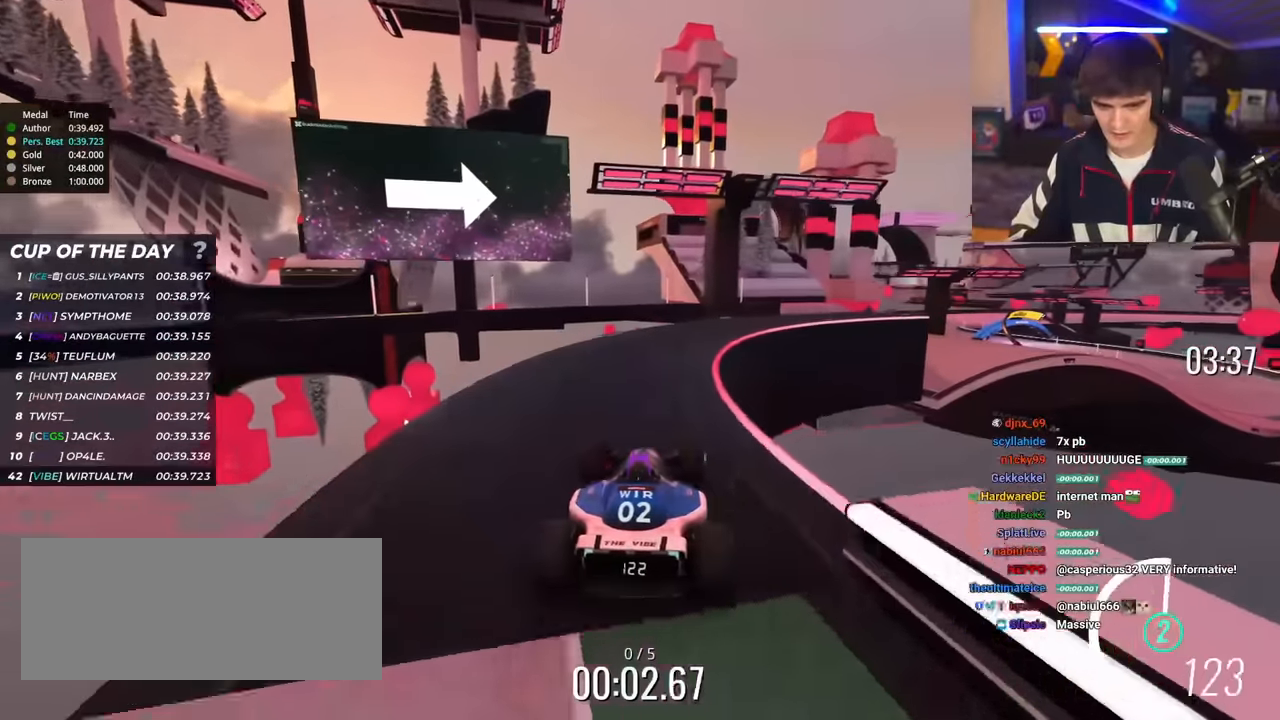
Gameplay with keyboard; each line is a JSON object with the keys held at the frame after it. "events" lists presses ("down") and releases ("up") of "brake", "down", "left", "right" and "up" between this image and that frame as [ms after this image, input, new state], when the widget could be followed in between. No other keys are recorded. Mouse input is not recorded. Key names are as the overlay labels them; some are game actions (e.g. jump) rather than physical keys.
{"keys": ["right", "up"], "events": [[200, "right", "down"], [334, "right", "up"], [384, "right", "down"]]}
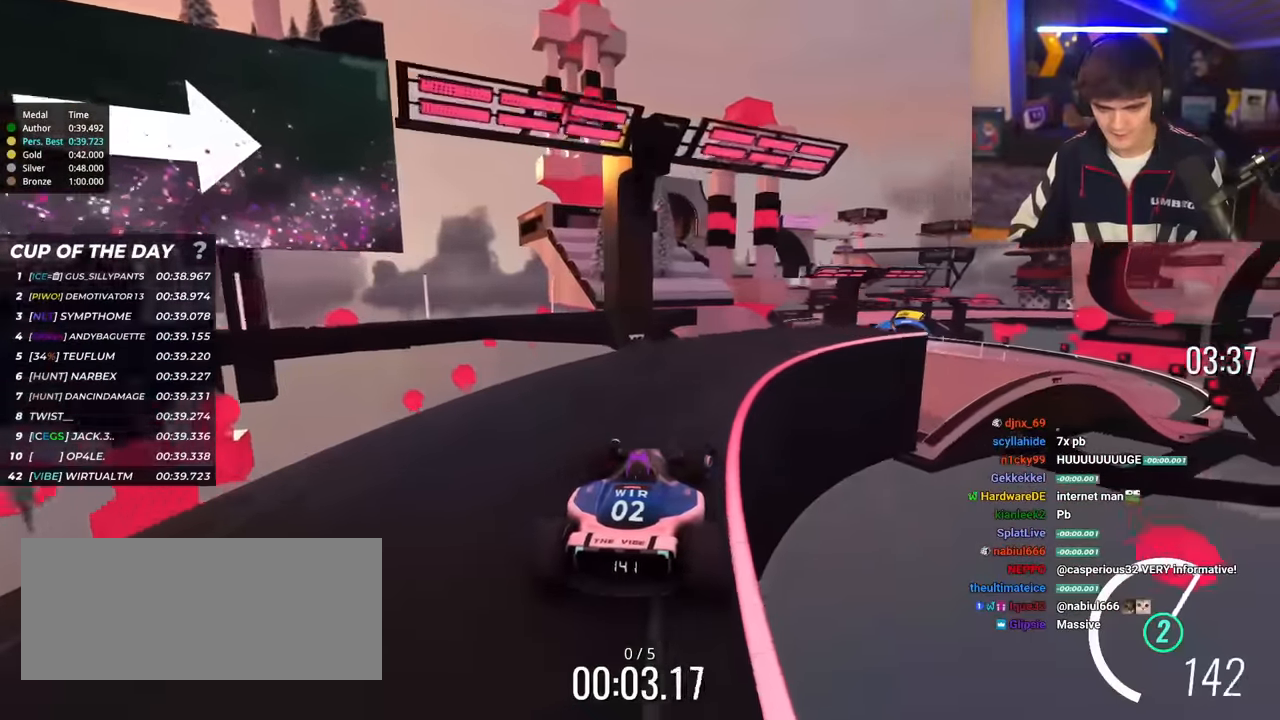
{"keys": ["up"], "events": [[500, "right", "up"]]}
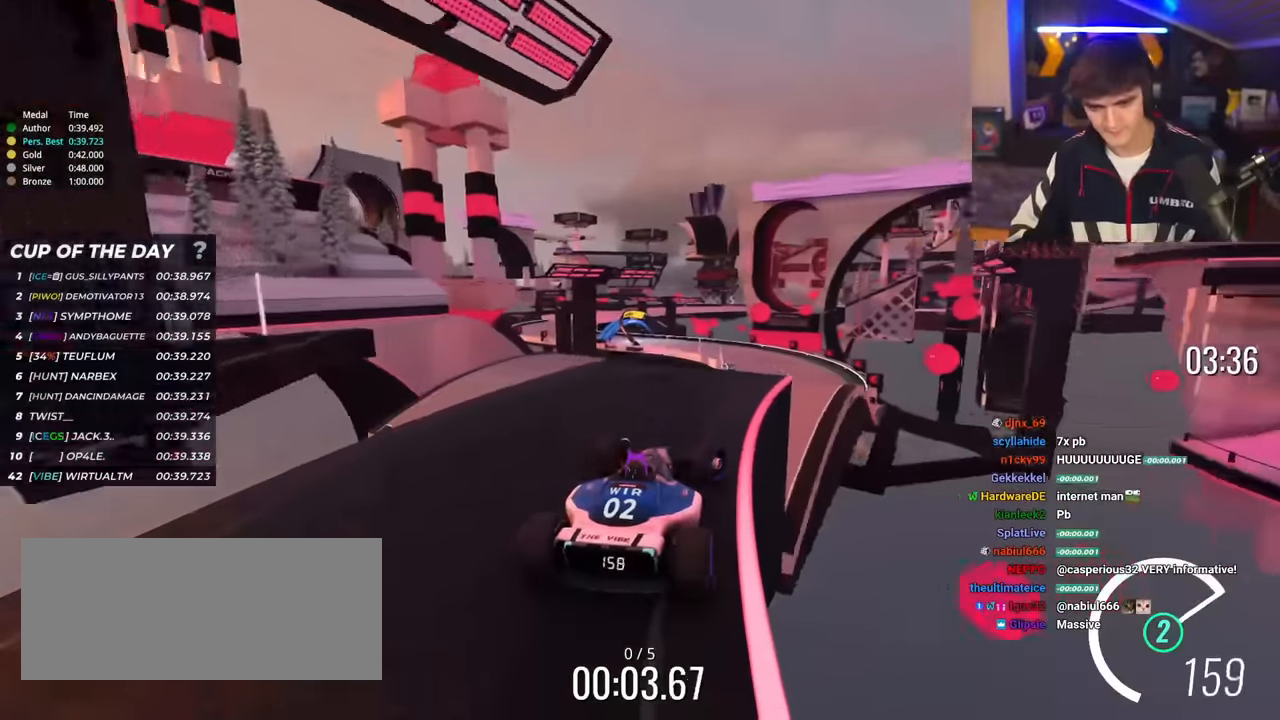
{"keys": ["up"], "events": [[50, "left", "down"], [134, "left", "up"]]}
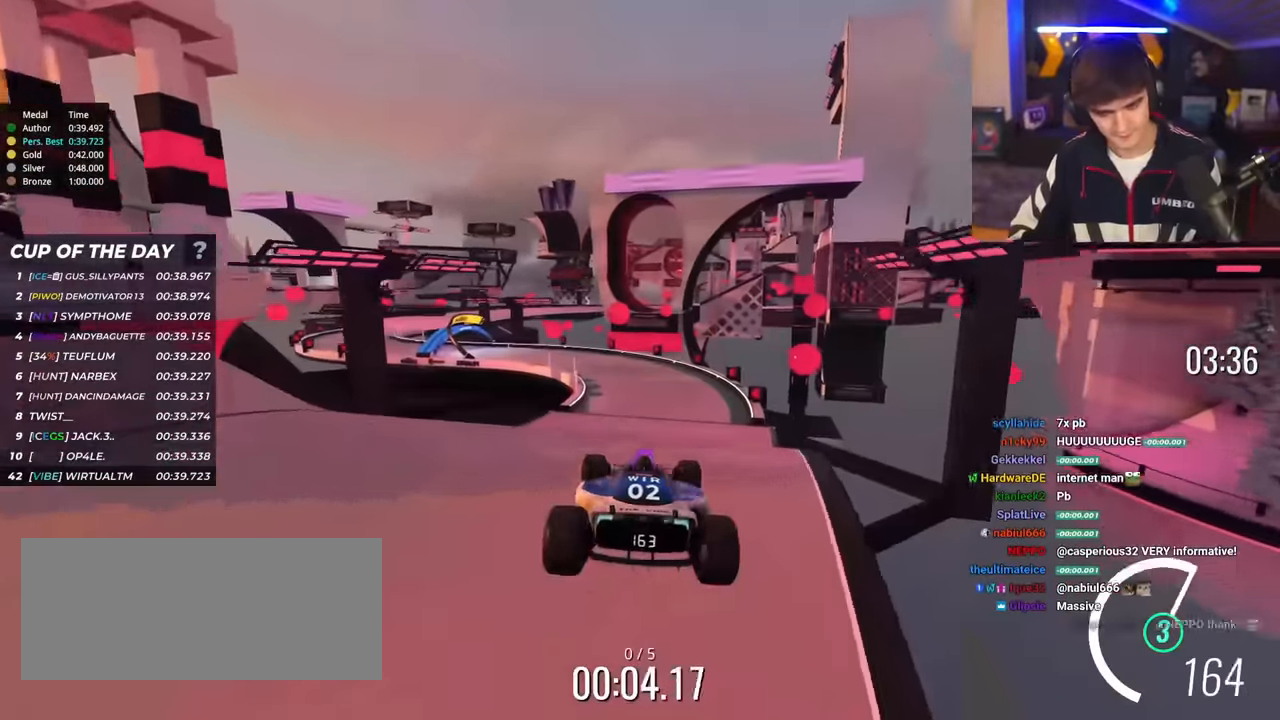
{"keys": ["up"], "events": []}
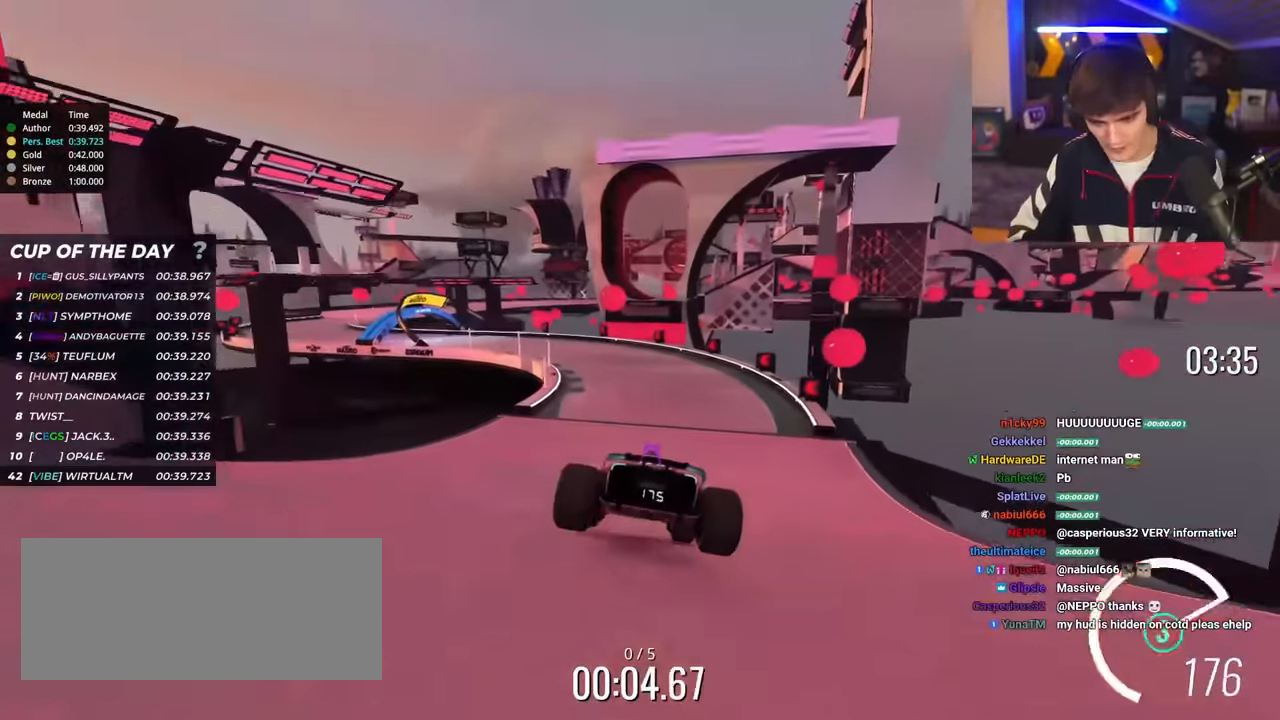
{"keys": ["left", "up"], "events": [[501, "left", "down"]]}
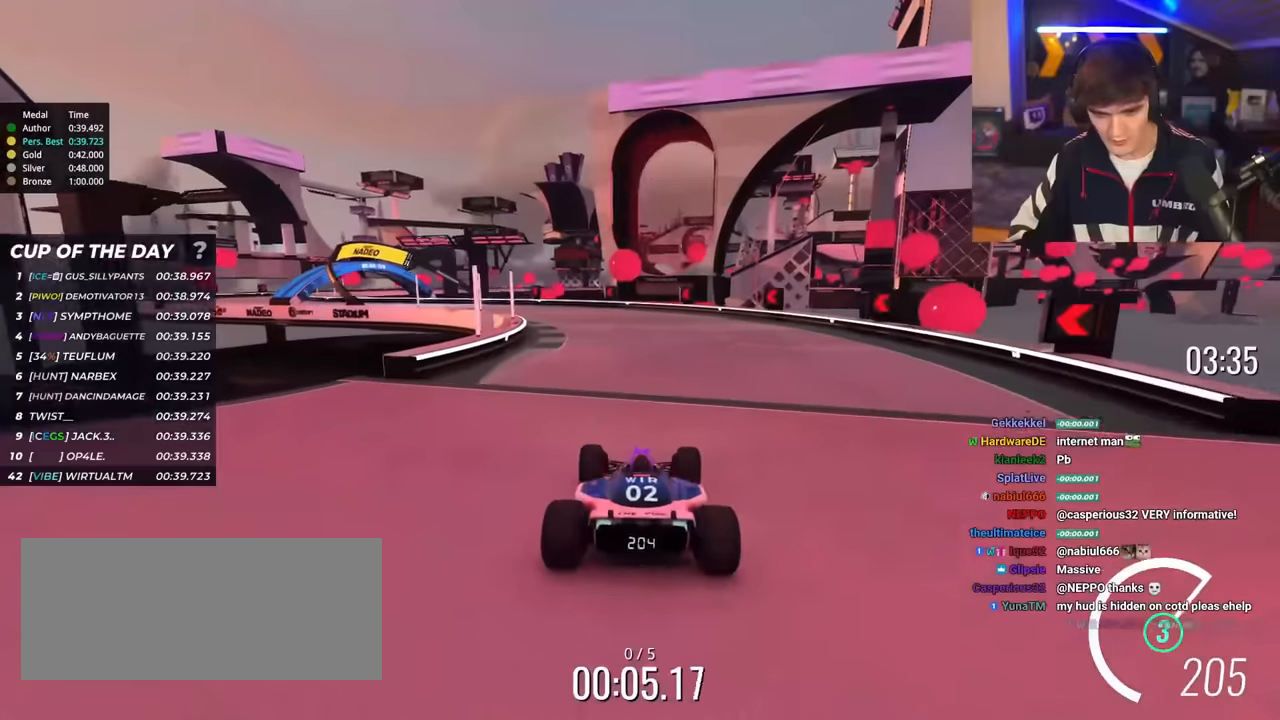
{"keys": ["left", "up"], "events": []}
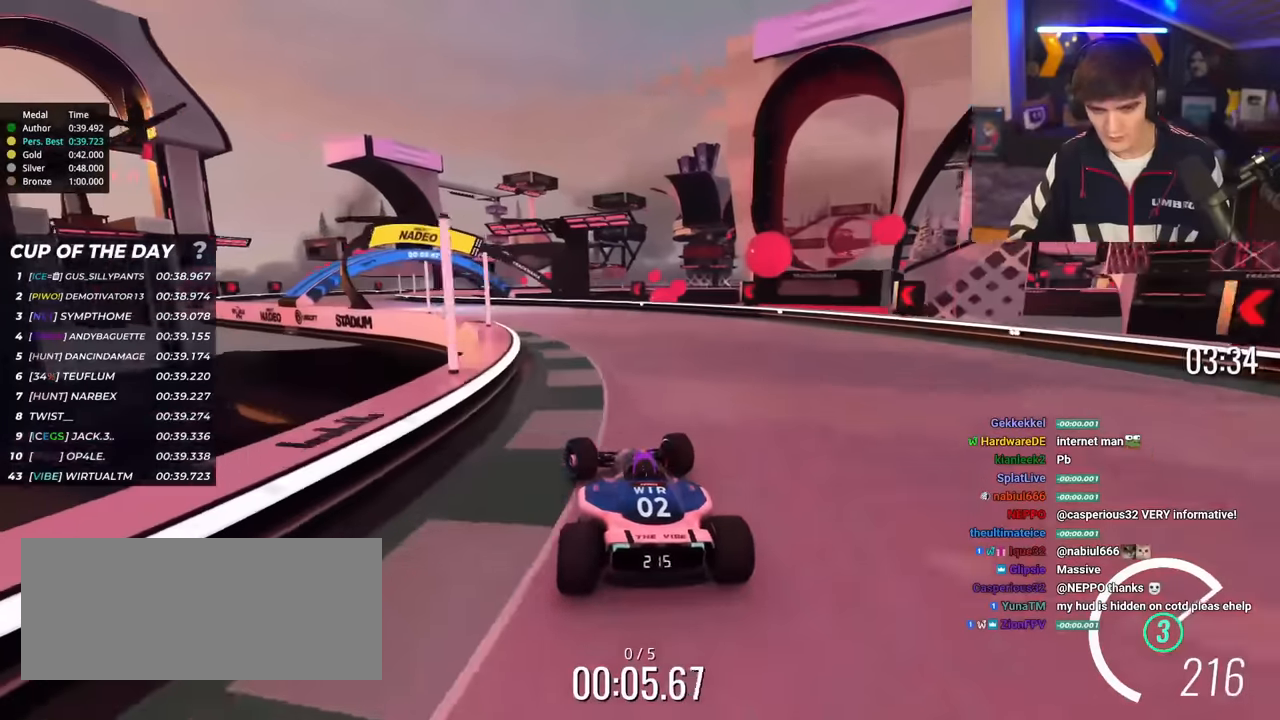
{"keys": ["left", "up"], "events": []}
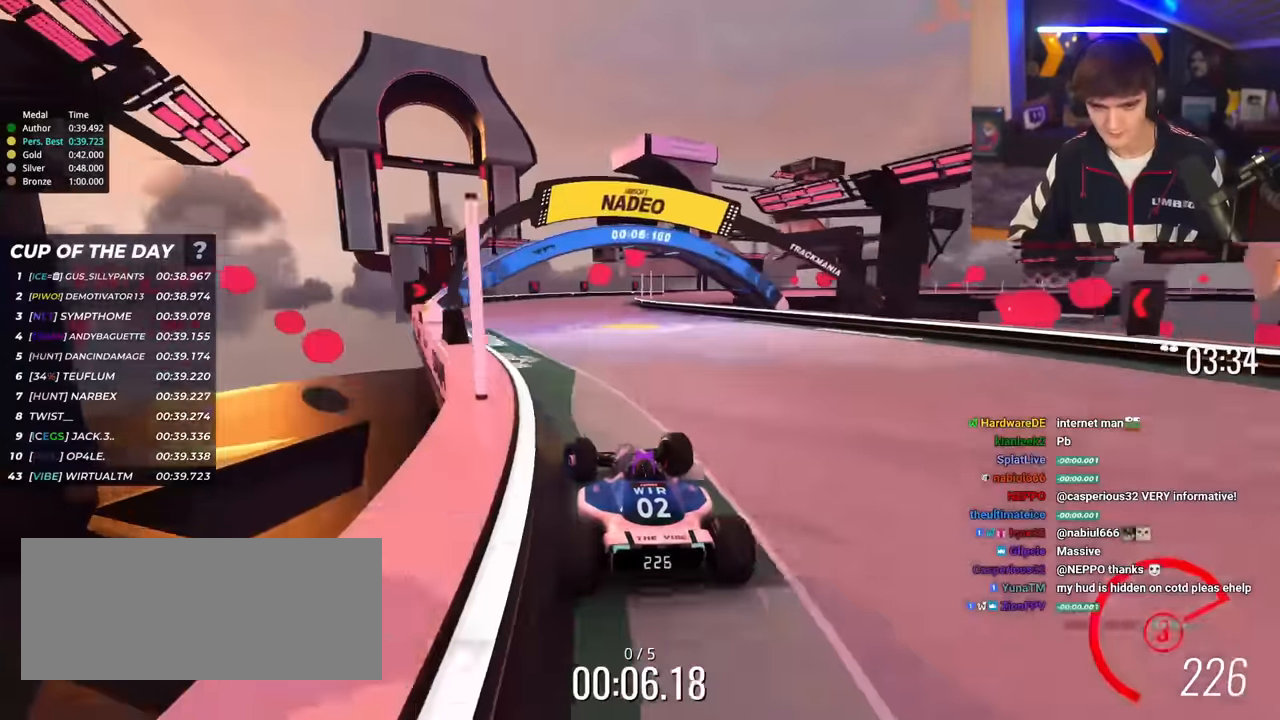
{"keys": ["right", "up"], "events": [[117, "left", "up"], [167, "right", "down"], [317, "right", "up"], [367, "right", "down"]]}
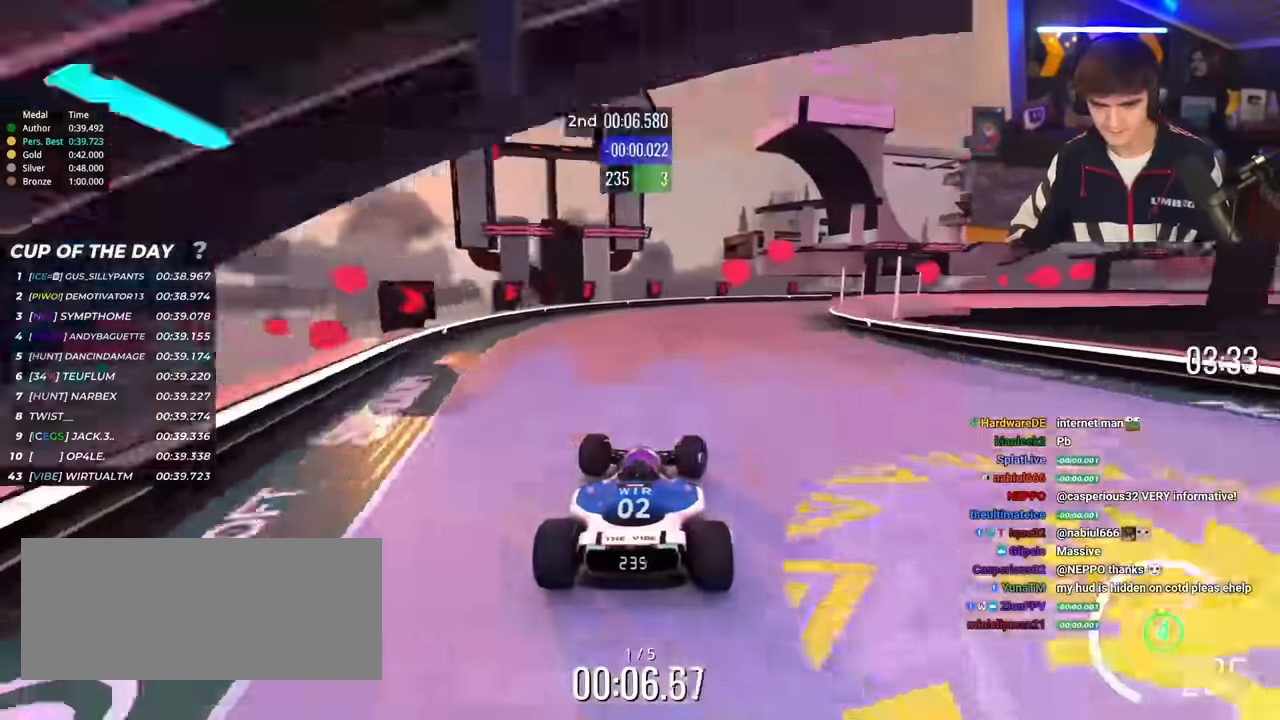
{"keys": ["brake", "right", "up"], "events": [[417, "brake", "down"]]}
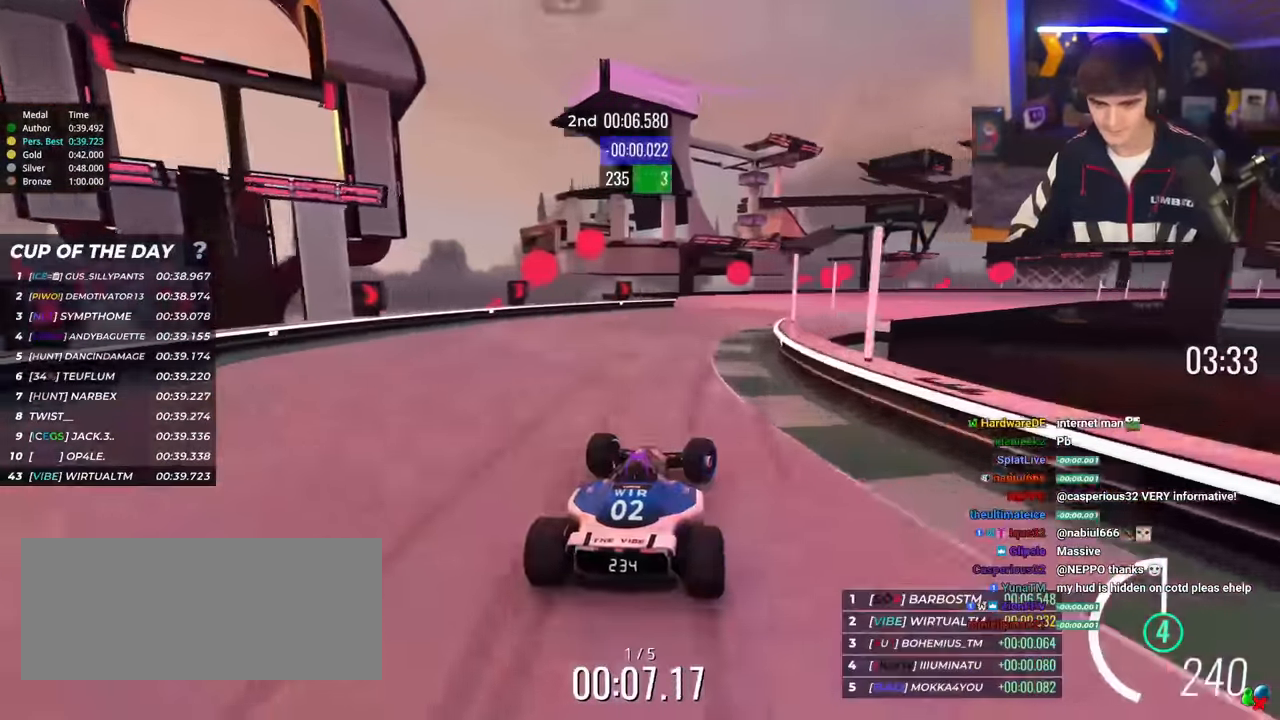
{"keys": ["right", "up"], "events": [[100, "brake", "up"]]}
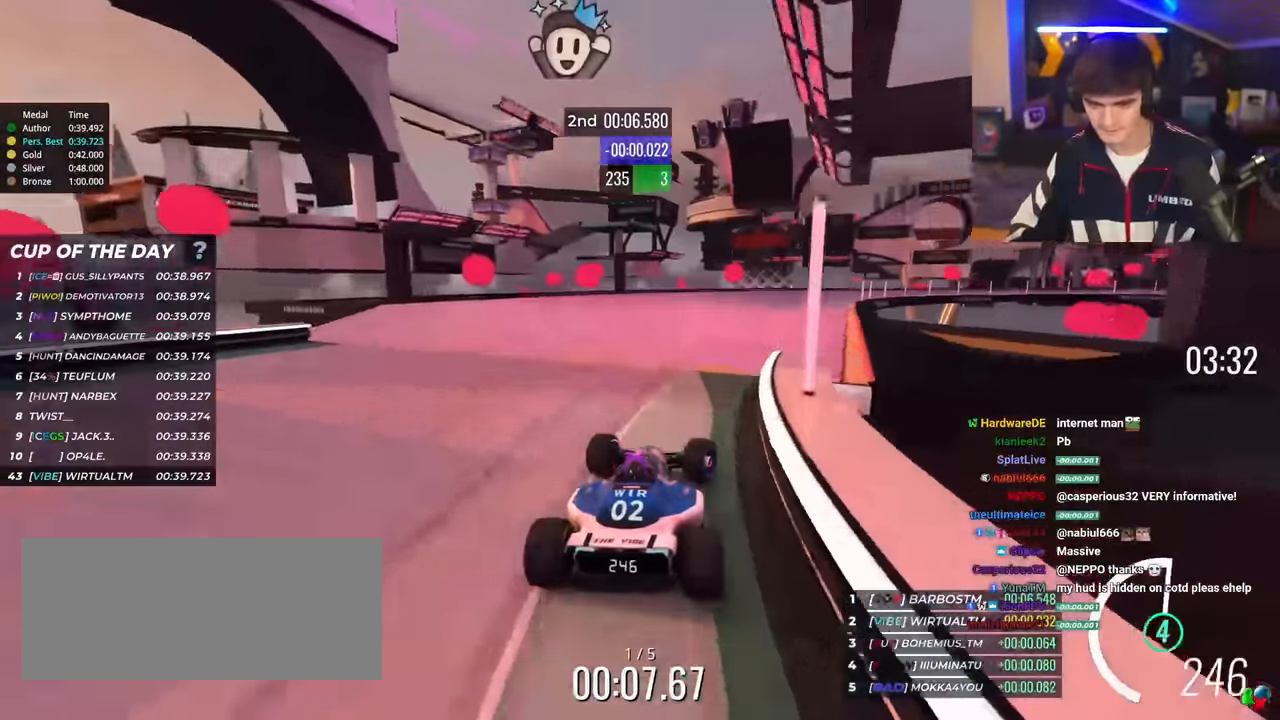
{"keys": ["right", "up"], "events": [[417, "brake", "down"], [500, "brake", "up"]]}
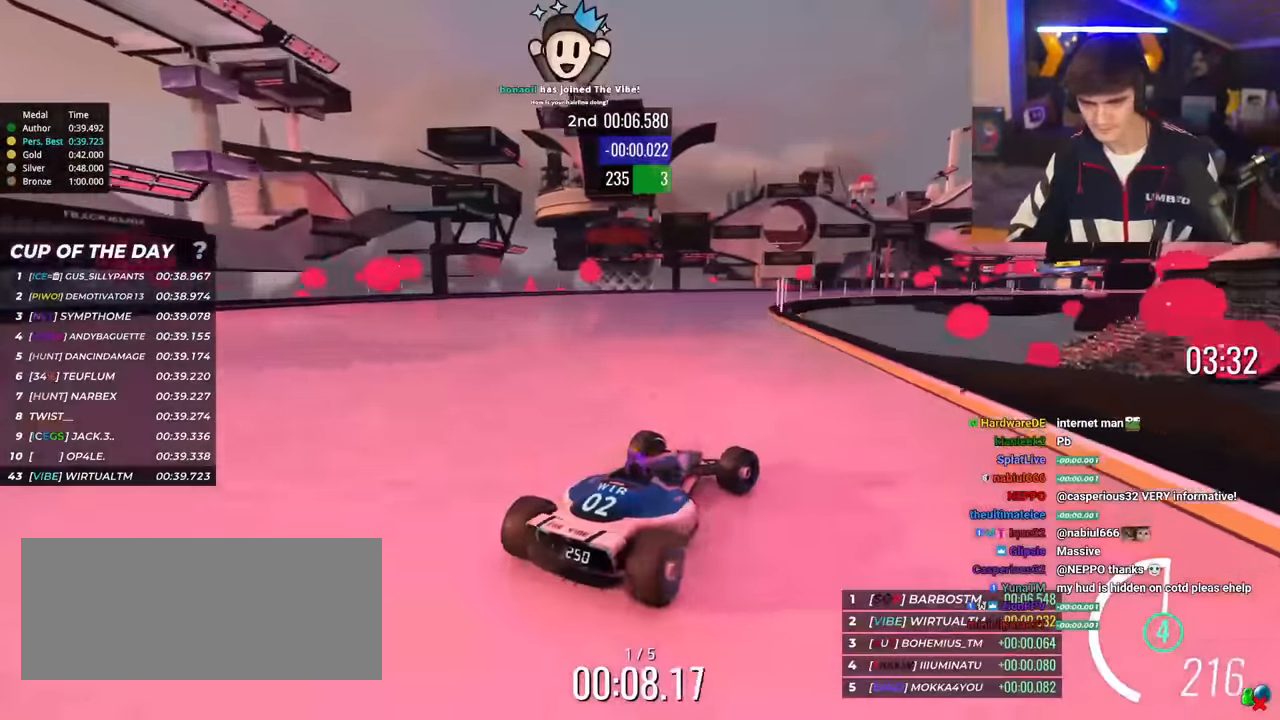
{"keys": ["left", "up"], "events": [[50, "right", "up"], [100, "left", "down"]]}
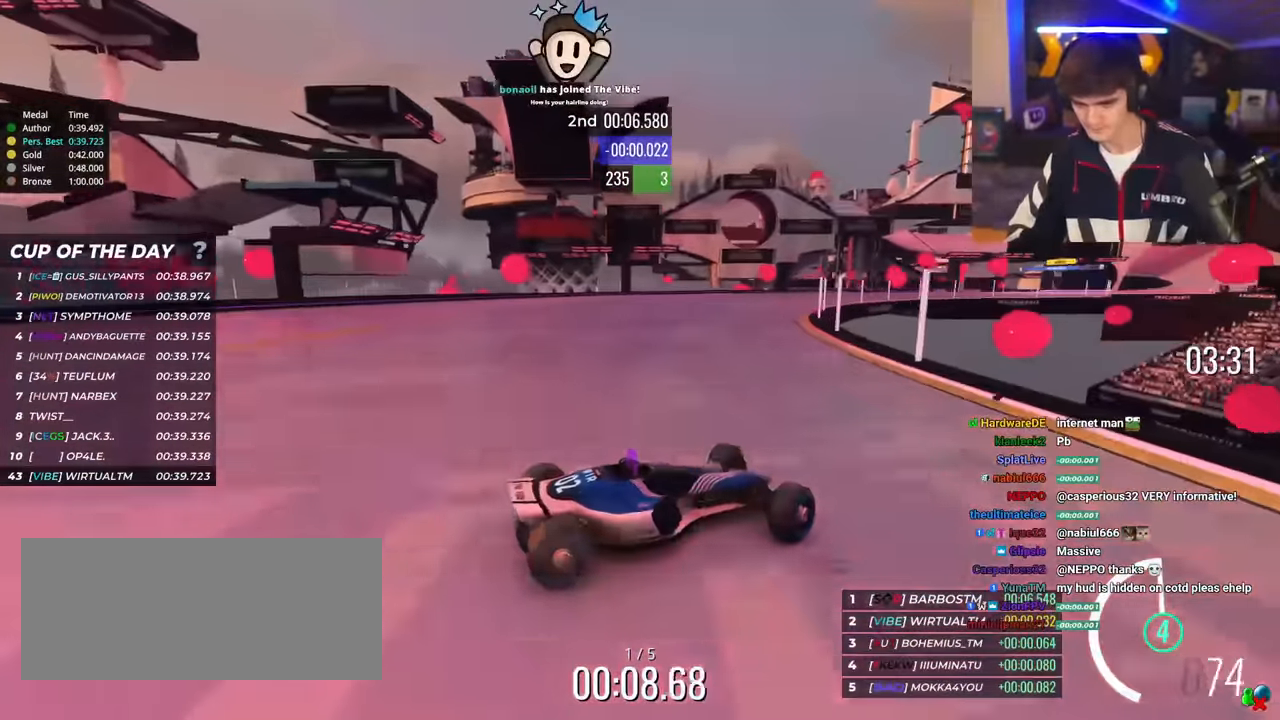
{"keys": ["left", "up"], "events": [[117, "brake", "down"], [150, "brake", "up"]]}
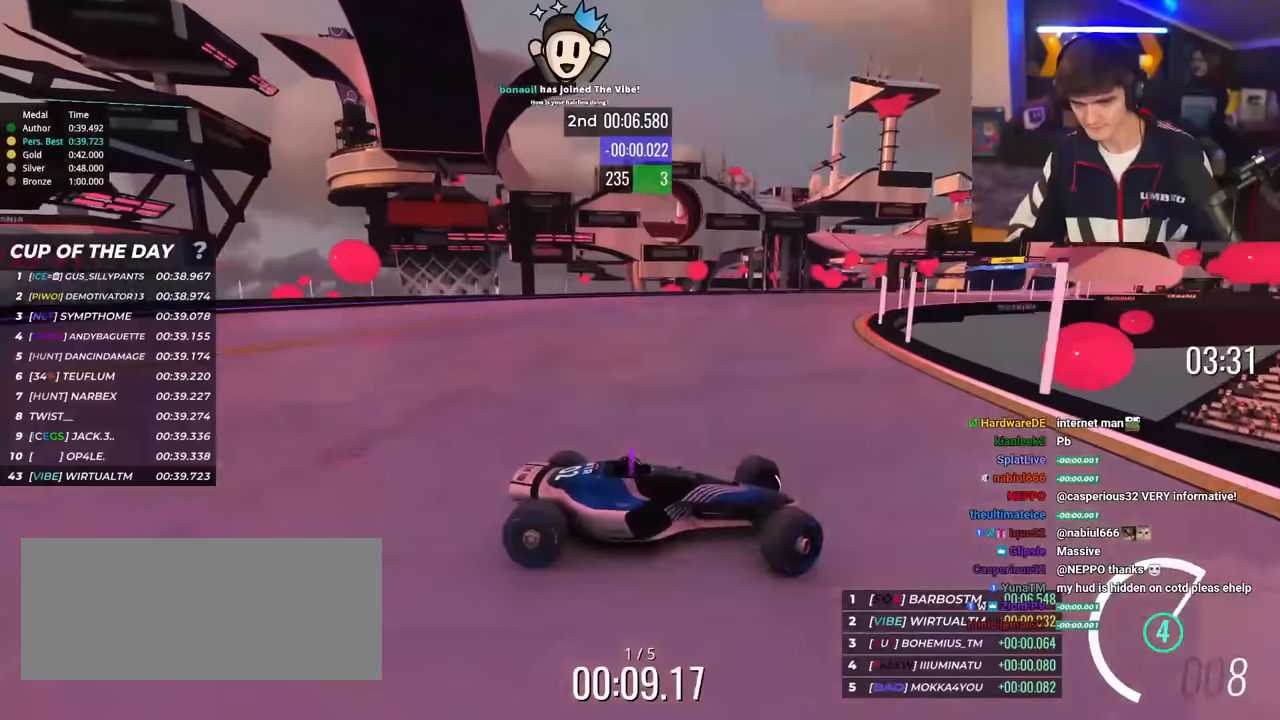
{"keys": ["left", "up"], "events": []}
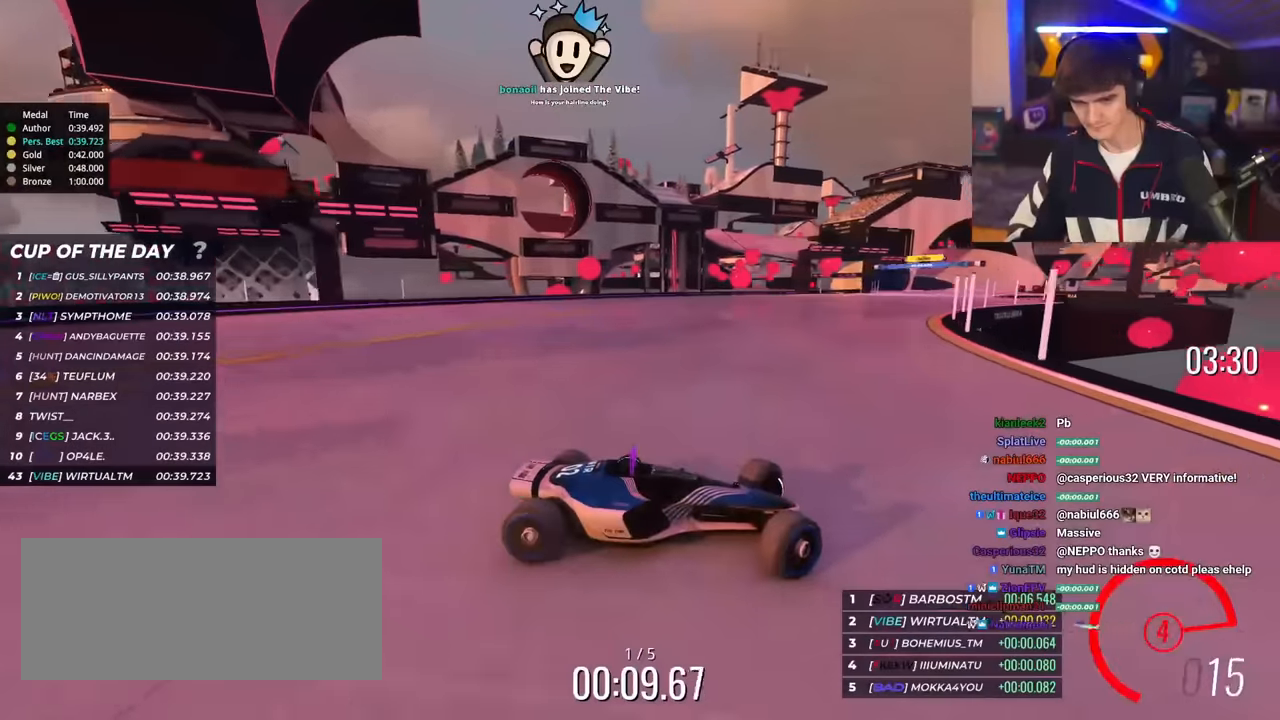
{"keys": ["left", "up"], "events": [[233, "brake", "down"], [283, "brake", "up"]]}
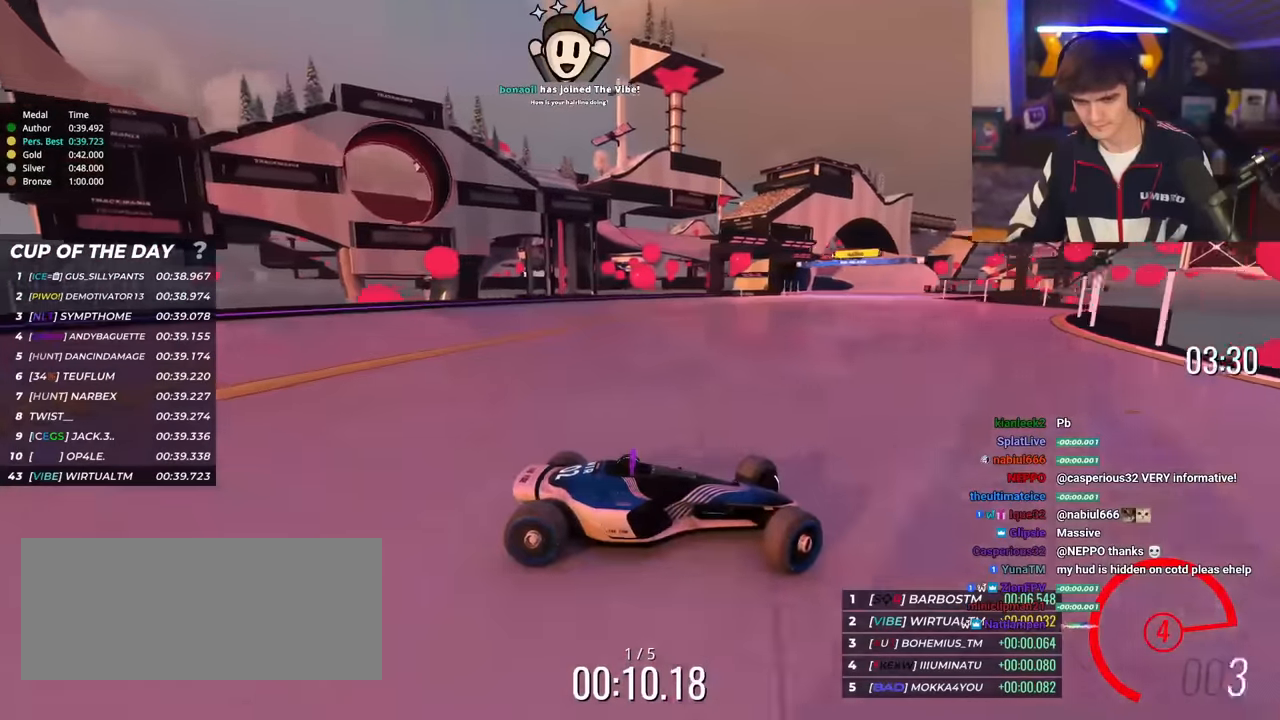
{"keys": ["left", "up"], "events": []}
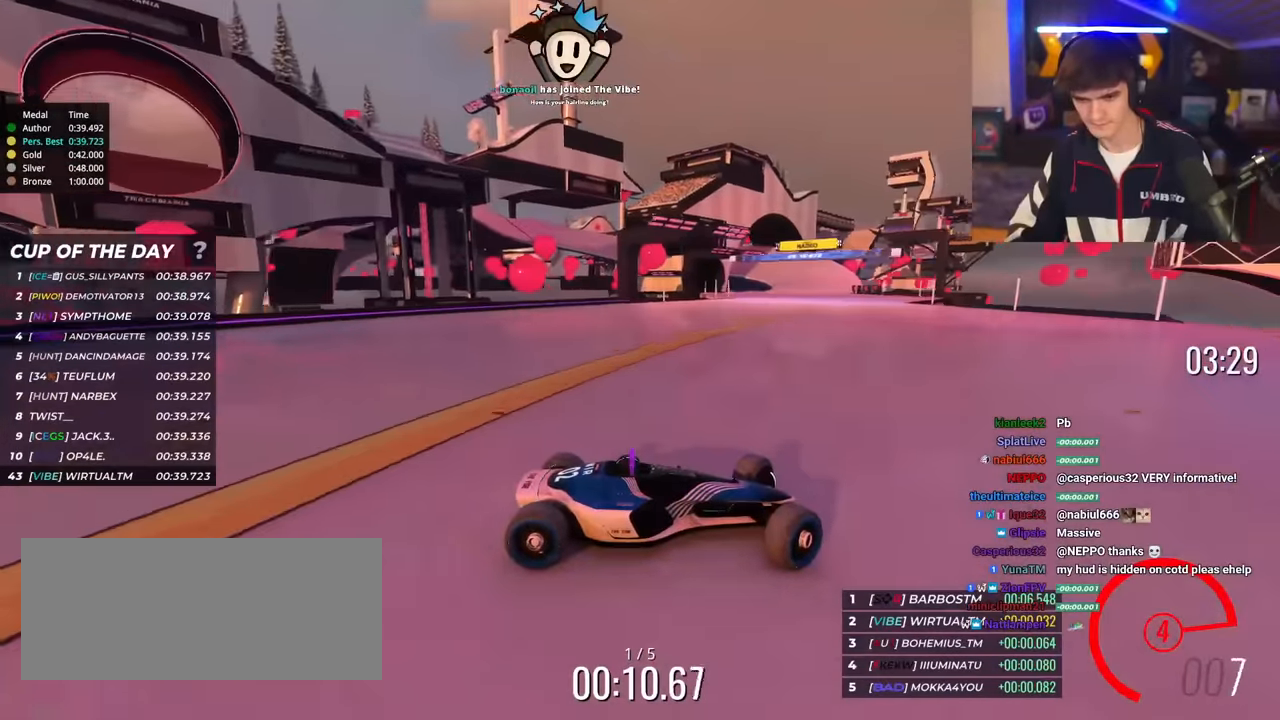
{"keys": ["left", "up"], "events": [[417, "up", "up"], [500, "up", "down"]]}
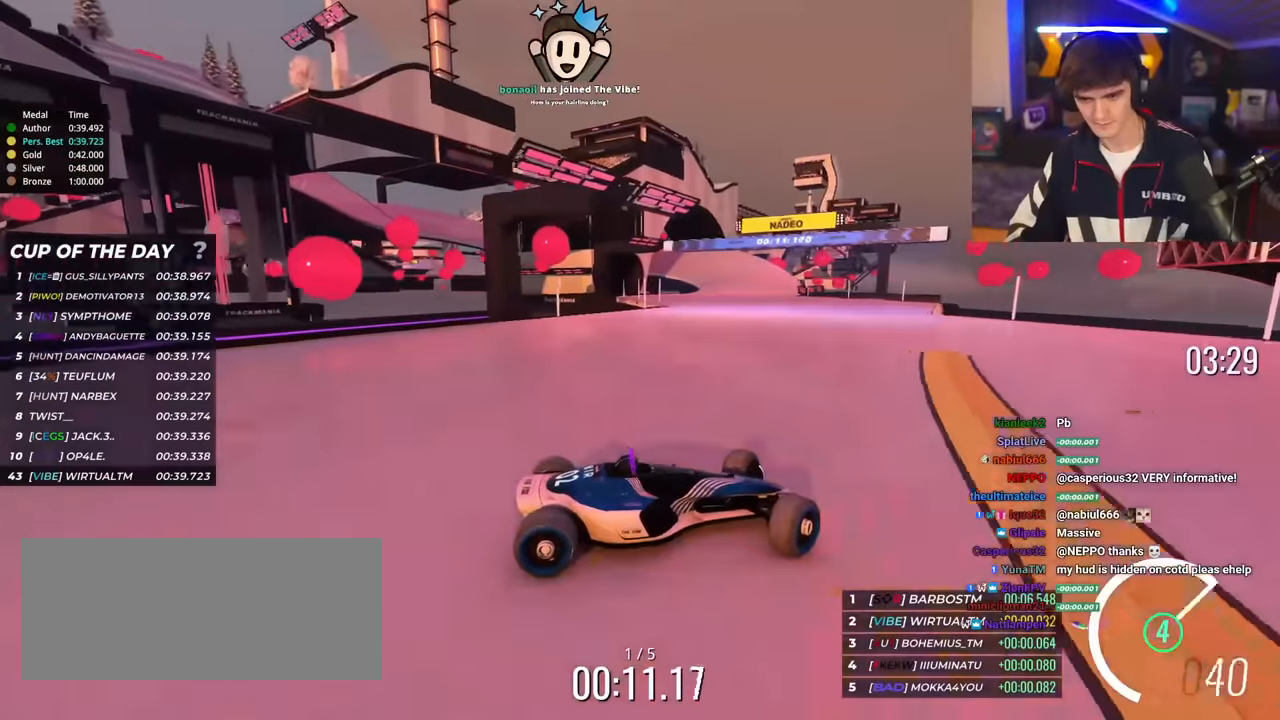
{"keys": ["left"], "events": [[467, "up", "up"]]}
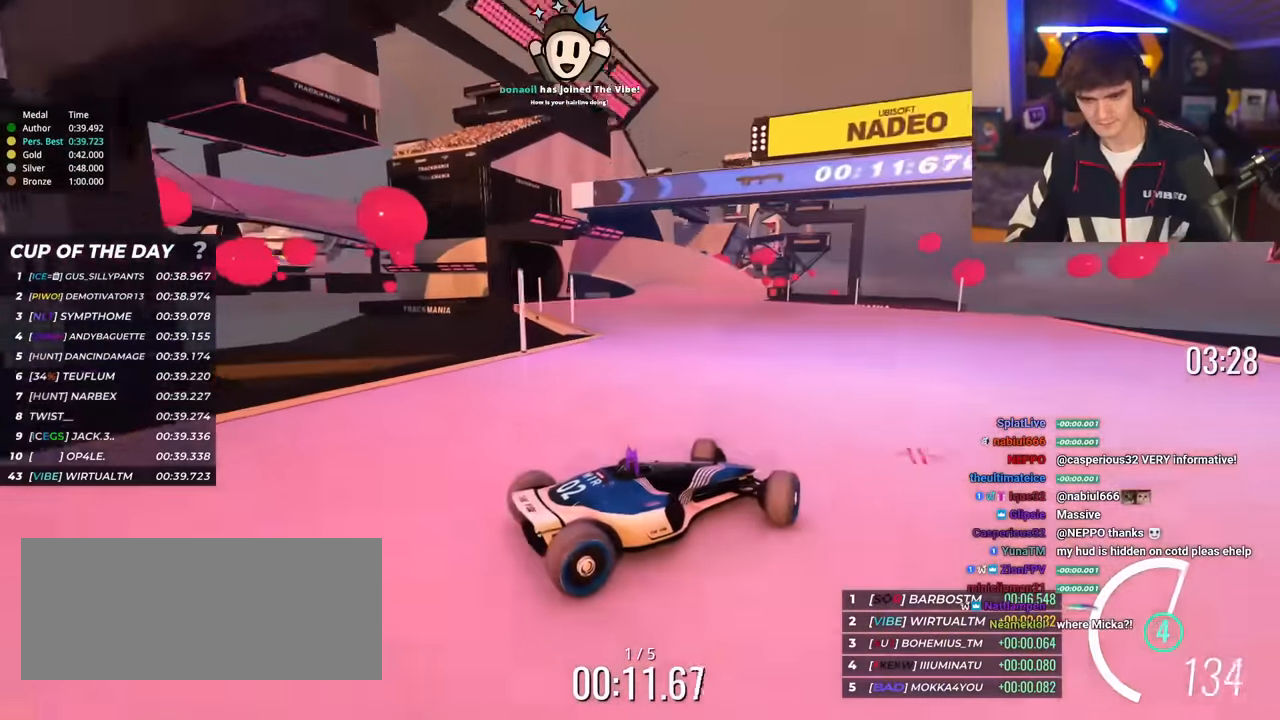
{"keys": ["left", "up"], "events": [[16, "up", "down"], [250, "up", "up"], [300, "up", "down"]]}
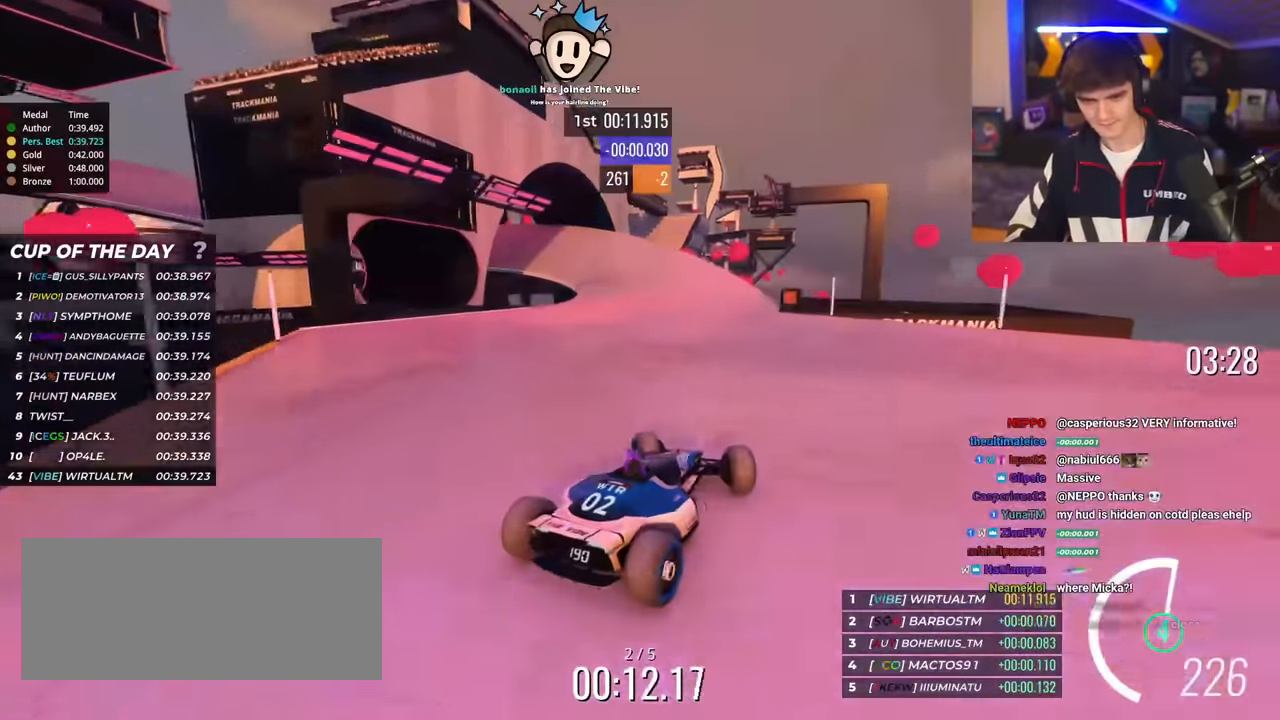
{"keys": ["up"], "events": [[501, "left", "up"]]}
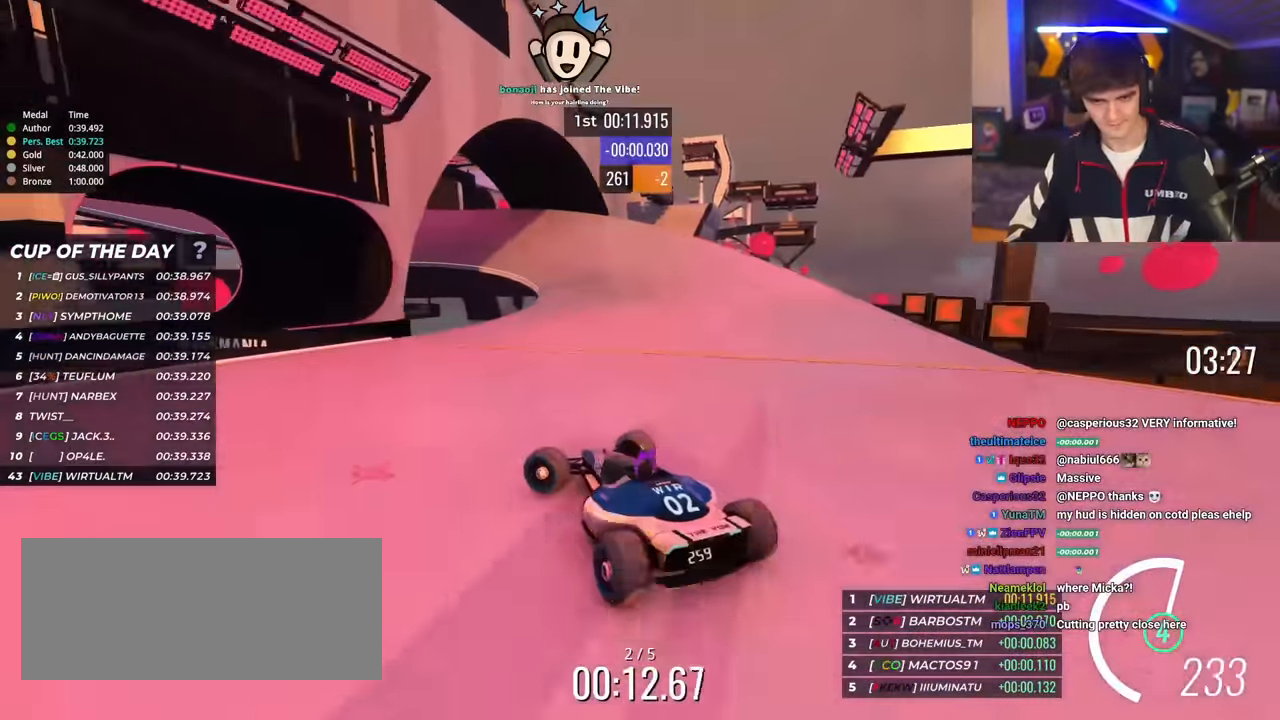
{"keys": ["right", "up"], "events": [[50, "right", "down"], [50, "up", "up"], [100, "brake", "down"], [133, "brake", "up"], [150, "up", "down"]]}
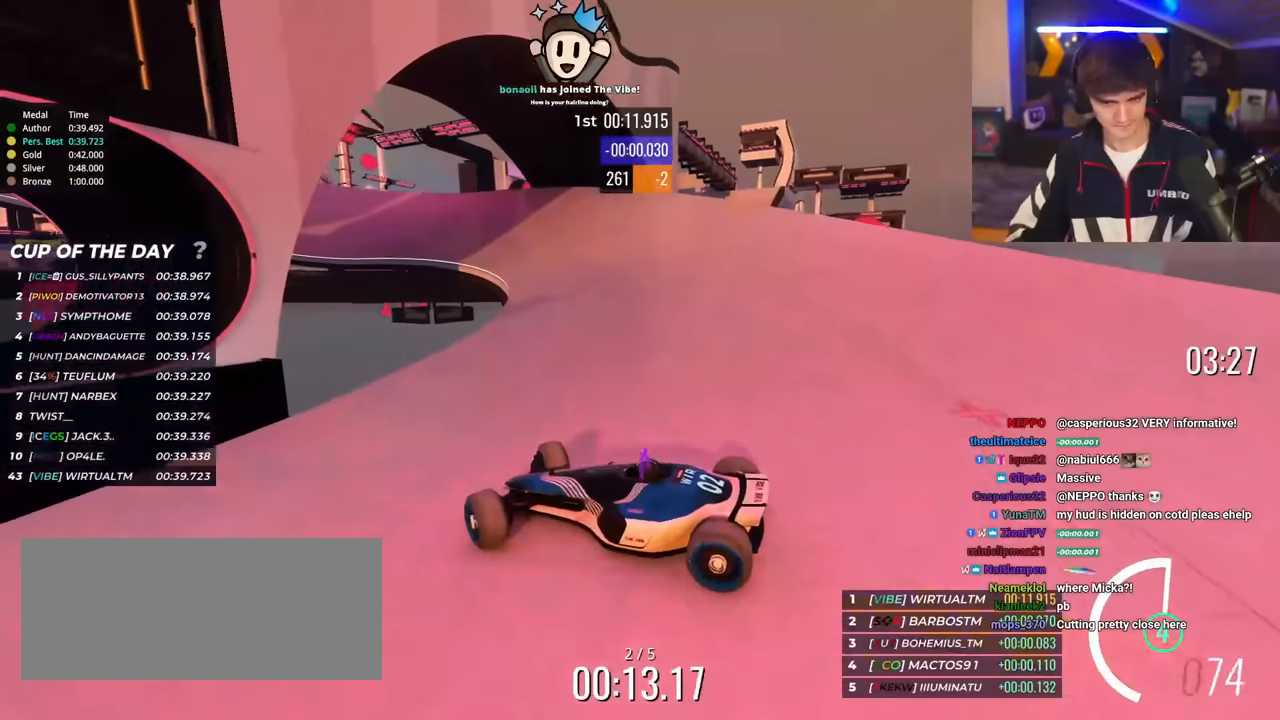
{"keys": ["right", "up"], "events": []}
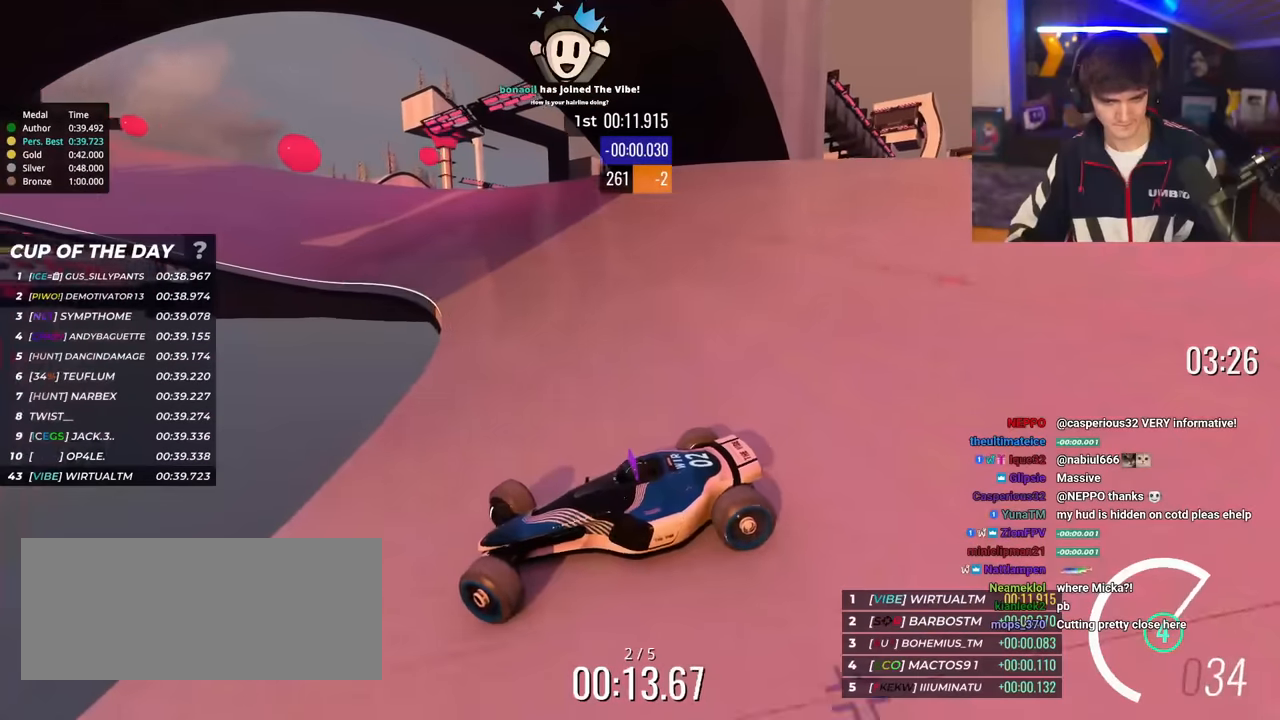
{"keys": ["right", "up"], "events": []}
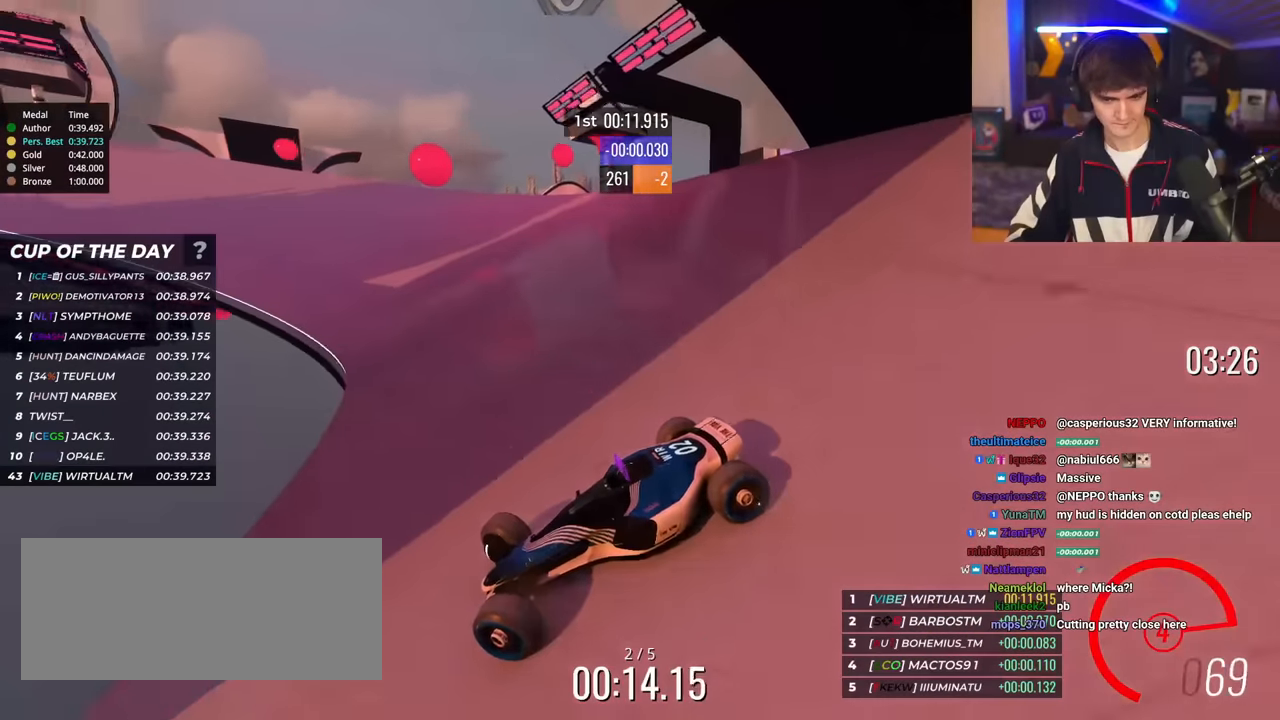
{"keys": ["right", "up"], "events": []}
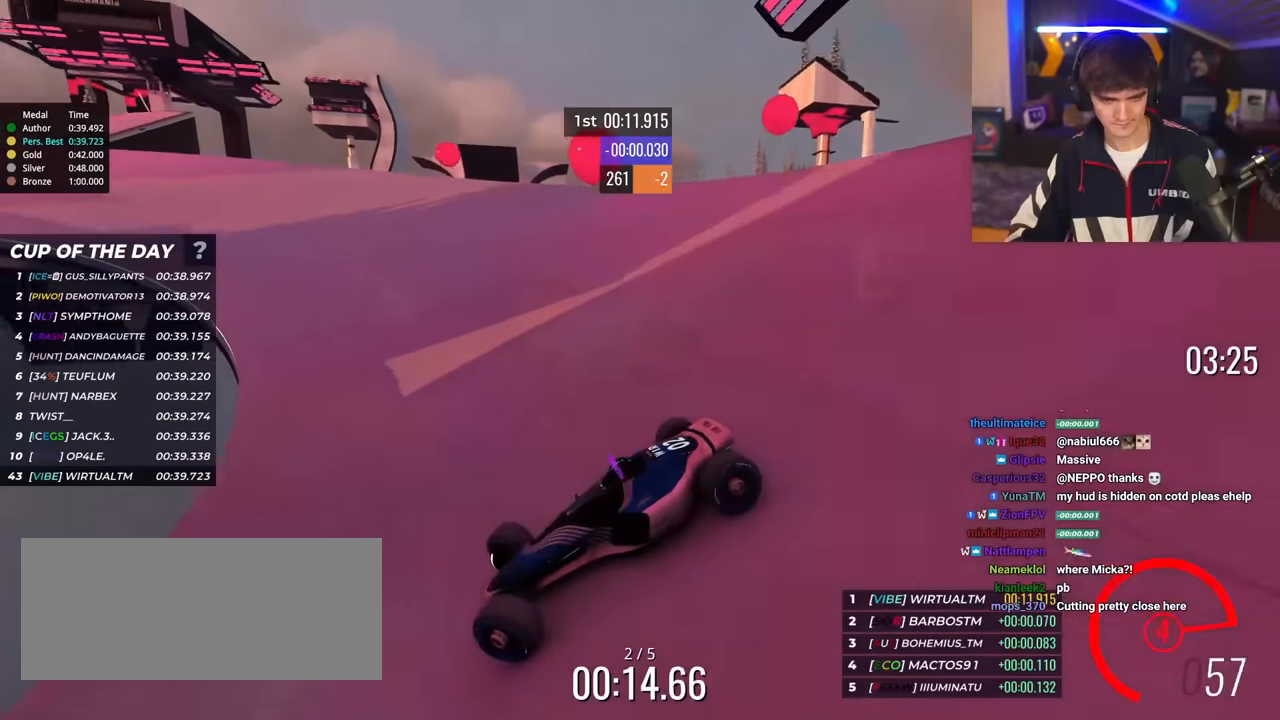
{"keys": ["right", "up"], "events": [[217, "brake", "down"], [267, "brake", "up"]]}
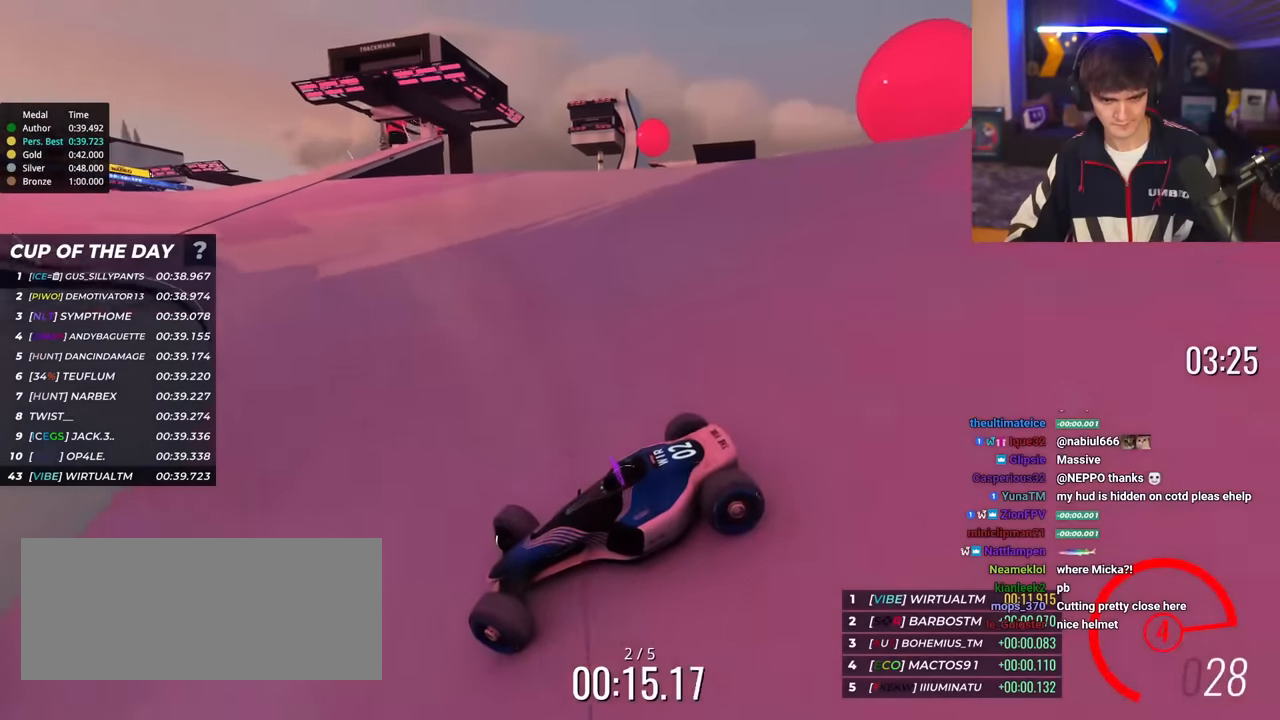
{"keys": ["right", "up"], "events": [[166, "brake", "down"], [216, "brake", "up"]]}
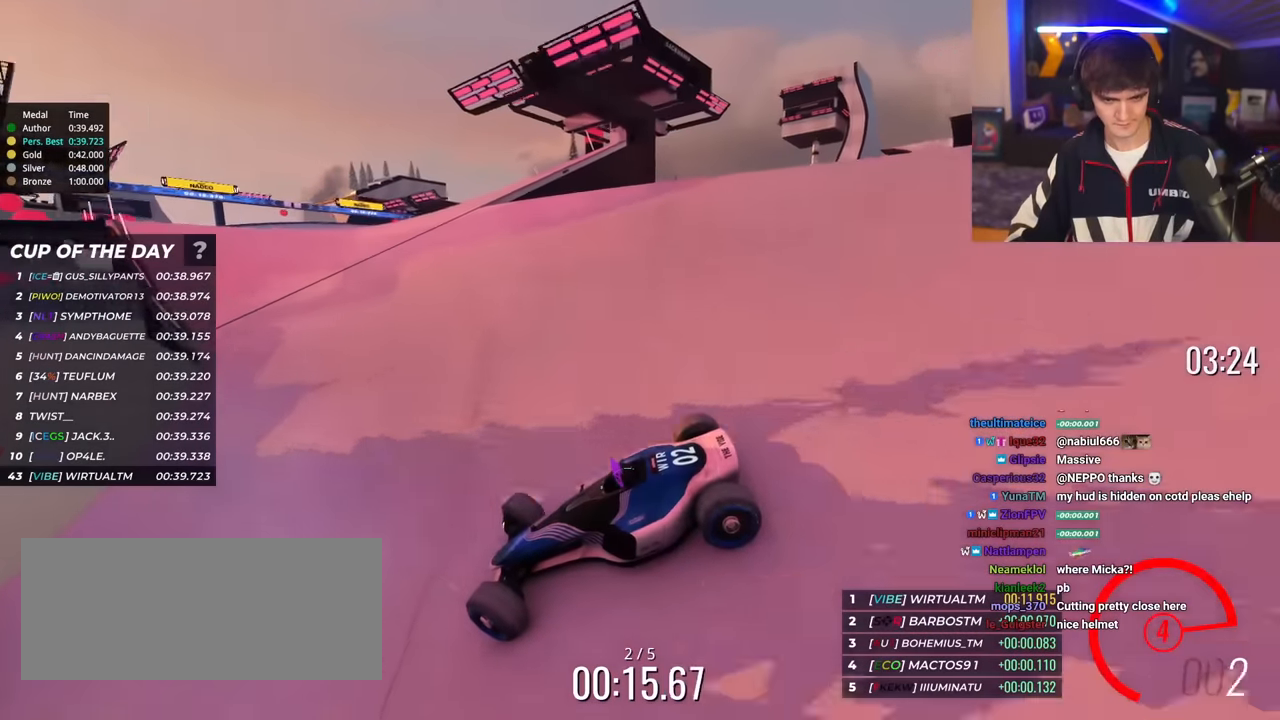
{"keys": ["right", "up"], "events": []}
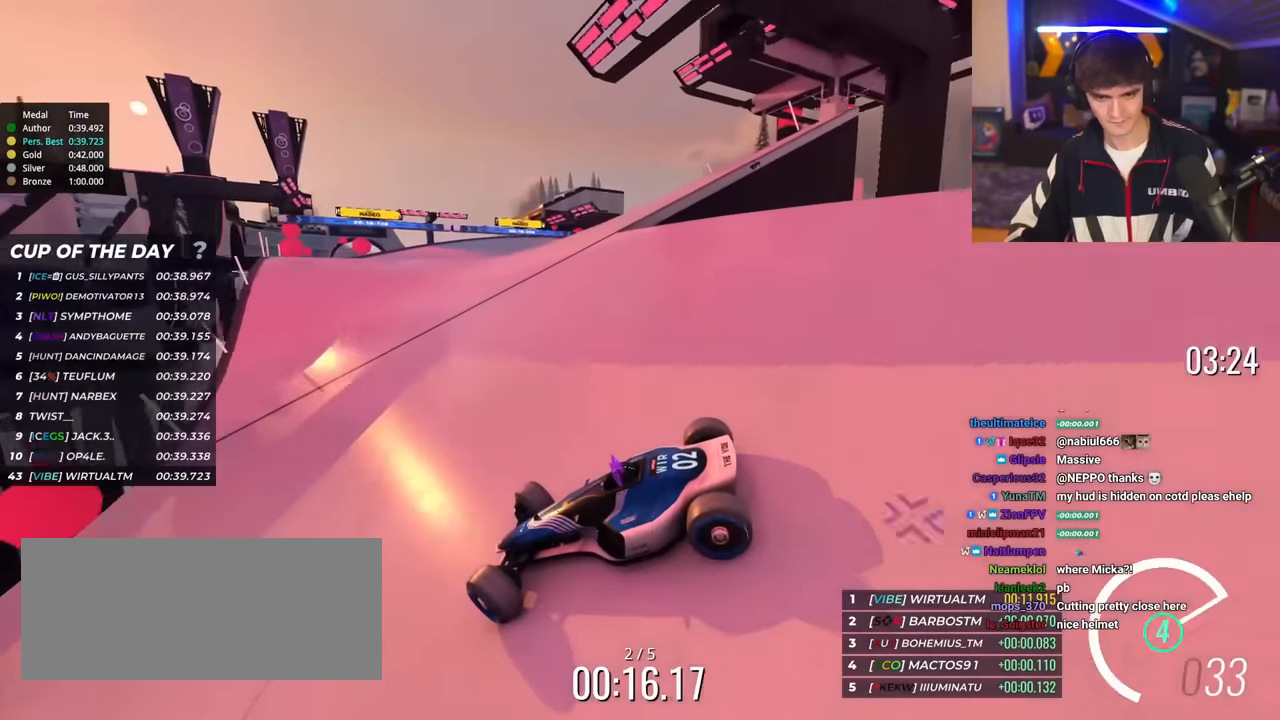
{"keys": ["right", "up"], "events": [[16, "up", "up"], [116, "up", "down"]]}
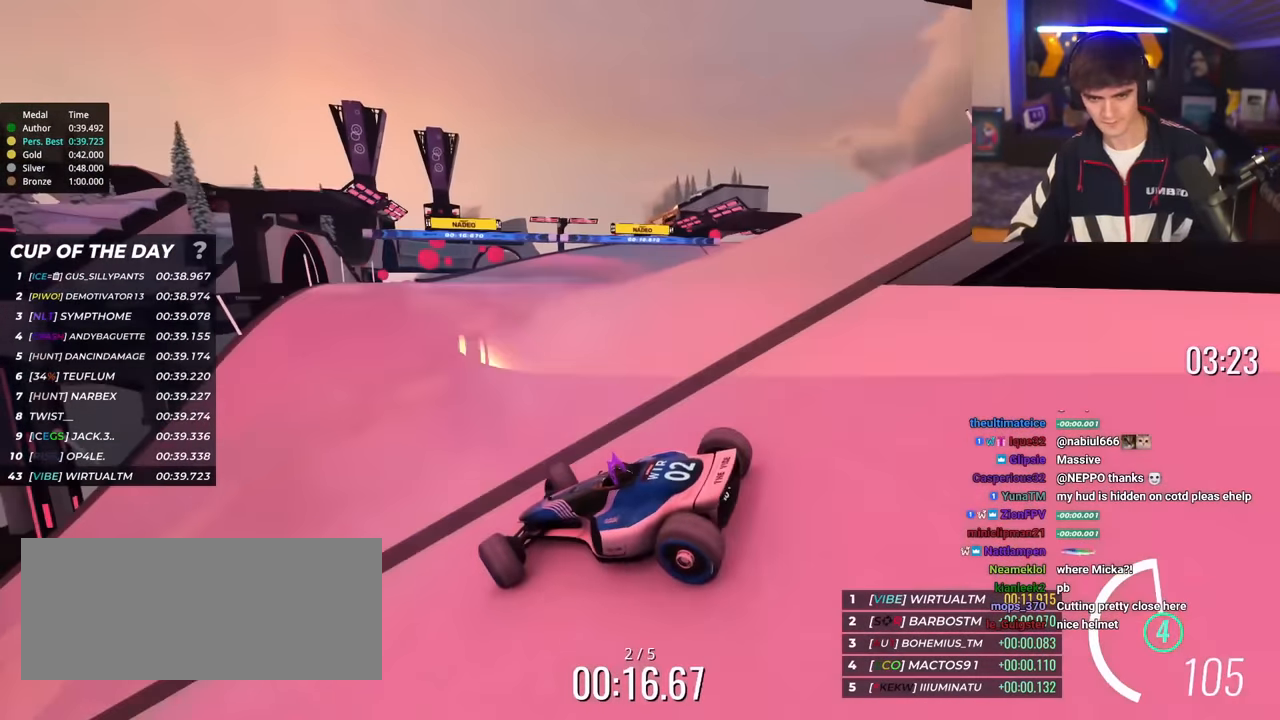
{"keys": ["right", "up"], "events": [[33, "up", "up"], [83, "up", "down"]]}
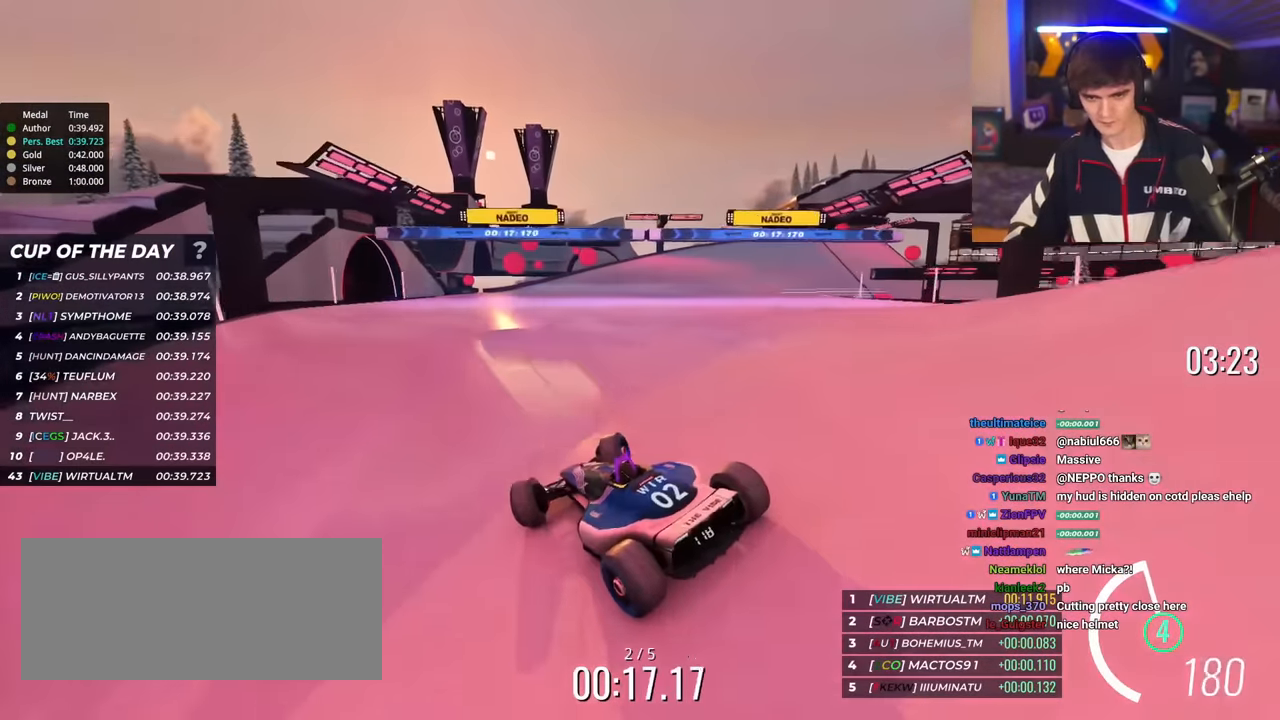
{"keys": ["right", "up"], "events": []}
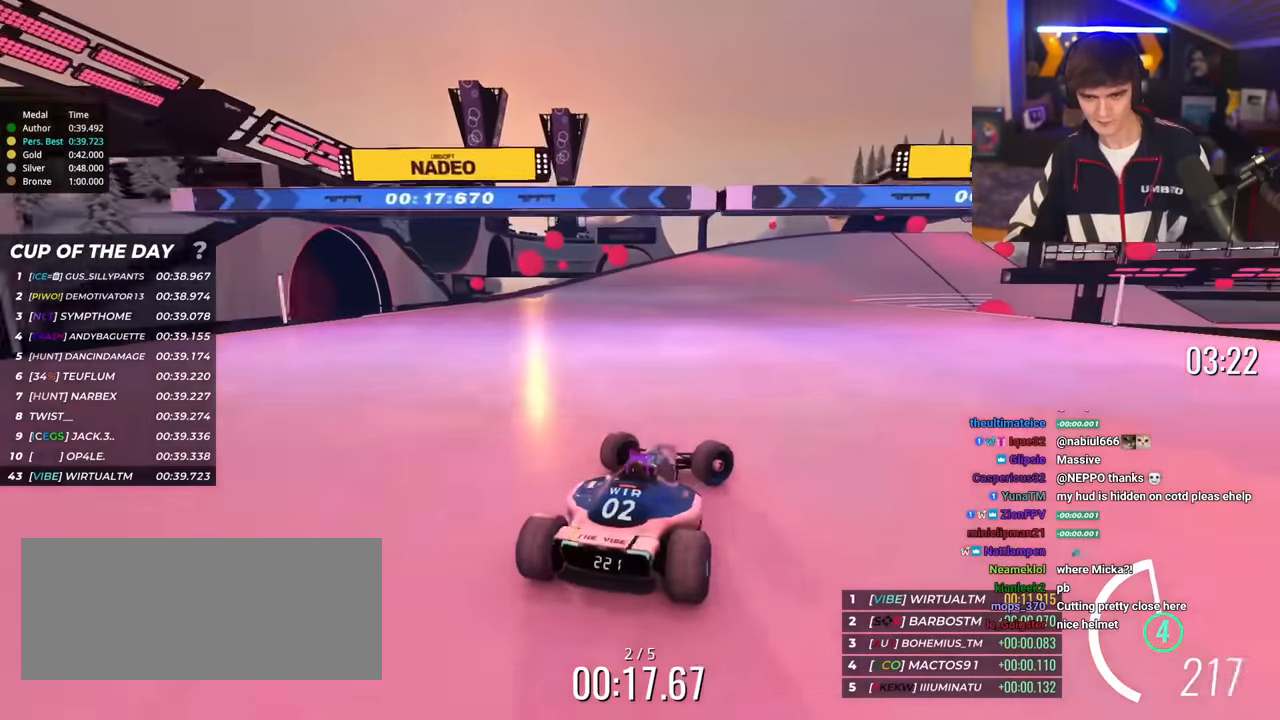
{"keys": ["left", "up"], "events": [[100, "right", "up"], [150, "left", "down"], [300, "brake", "down"], [350, "brake", "up"]]}